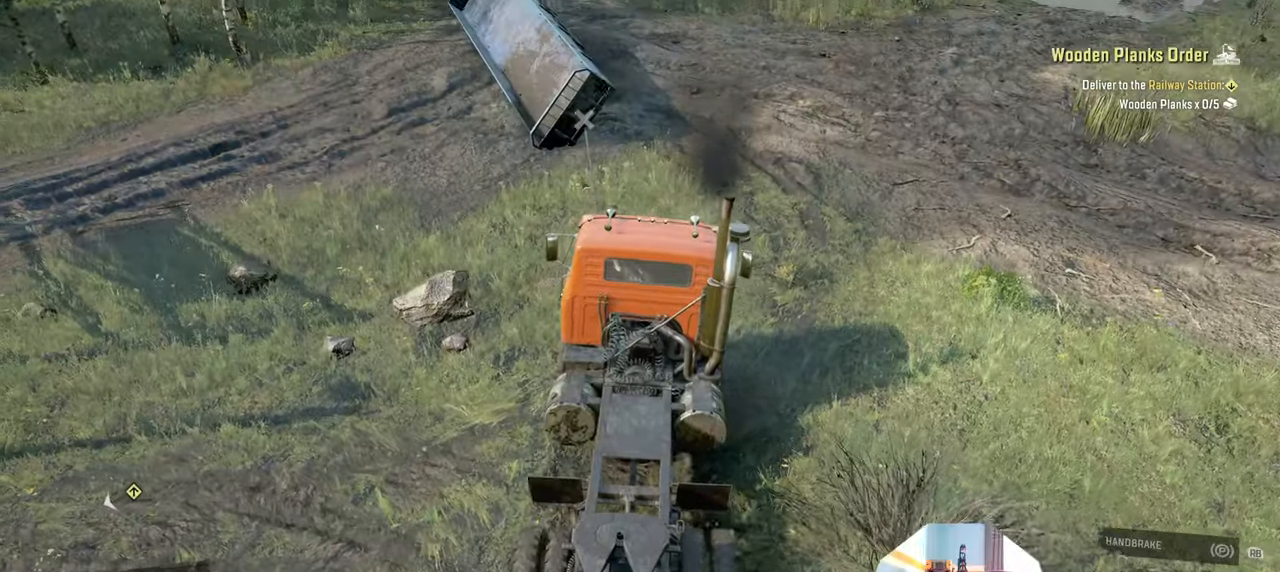
Gameplay with a controller (Xbox layout); each line is a JSON object with the inputs held at the frame after it. "events" lists button and stick changes between this image and that frame as [ms after this image, input, new state], when the widget could be followed in between.
{"buttons": ["R2"], "left_stick": "center", "right_stick": "center", "events": []}
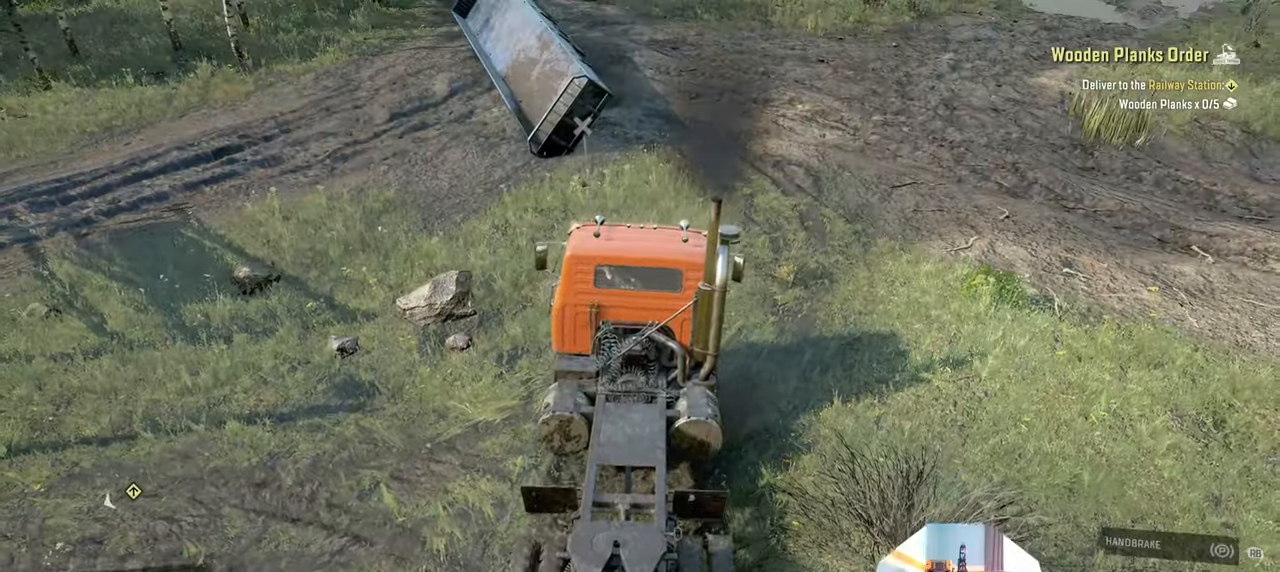
{"buttons": ["R2"], "left_stick": "center", "right_stick": "up-left", "events": [[33, "right_stick", "left"], [433, "right_stick", "up-left"]]}
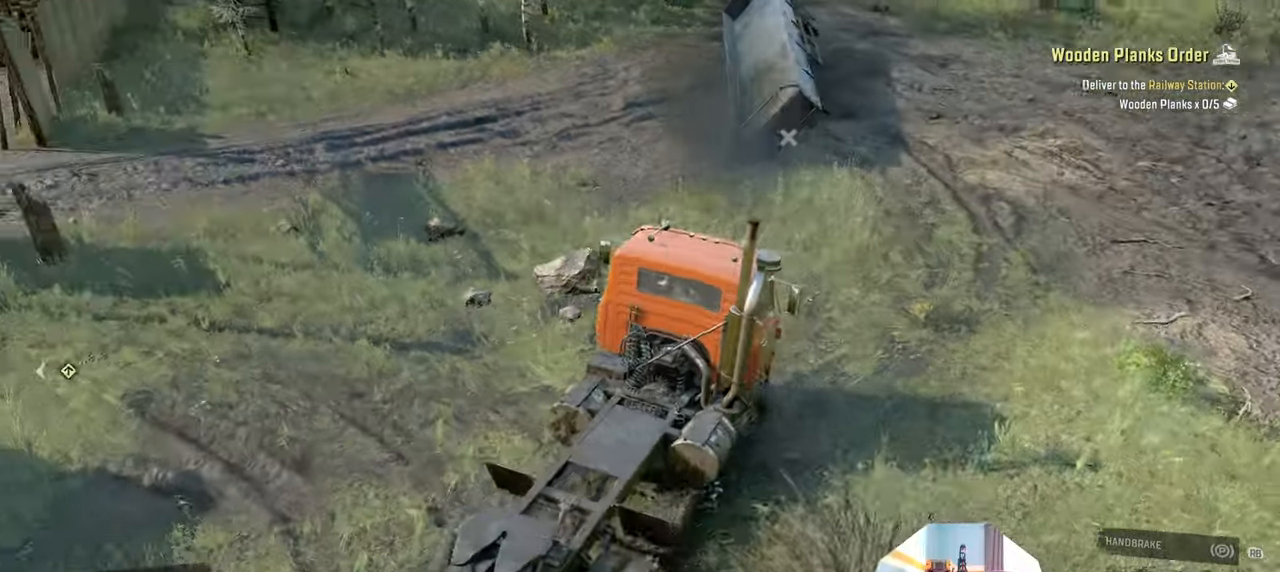
{"buttons": ["R2"], "left_stick": "center", "right_stick": "center", "events": [[33, "right_stick", "up"], [133, "right_stick", "up-left"], [233, "right_stick", "center"]]}
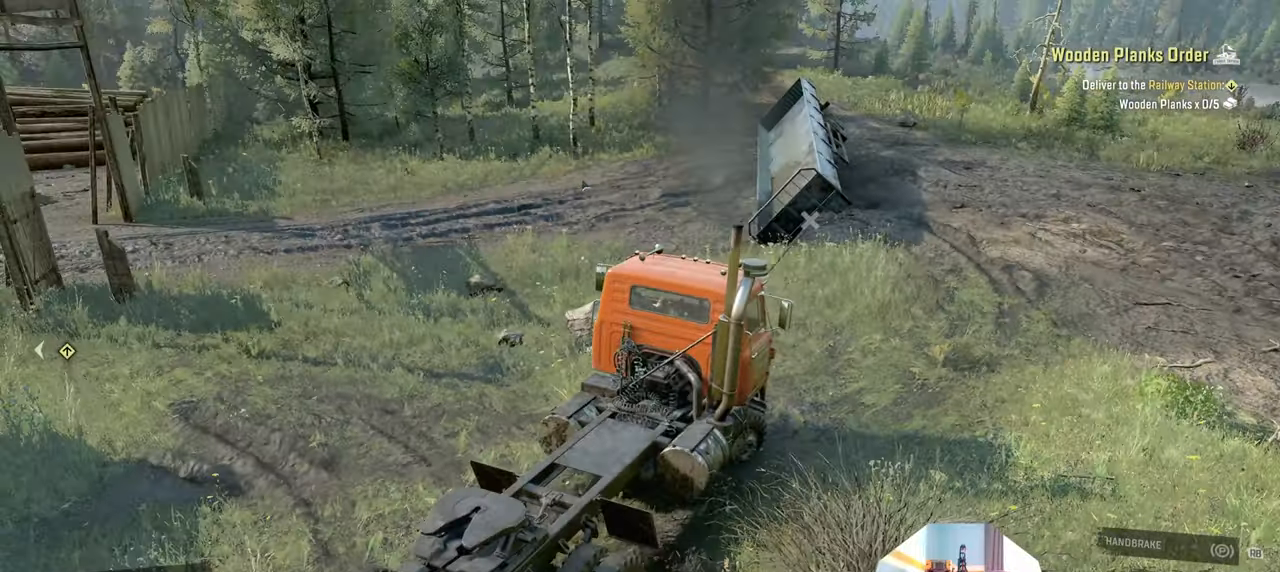
{"buttons": ["R2"], "left_stick": "center", "right_stick": "left", "events": [[500, "right_stick", "left"]]}
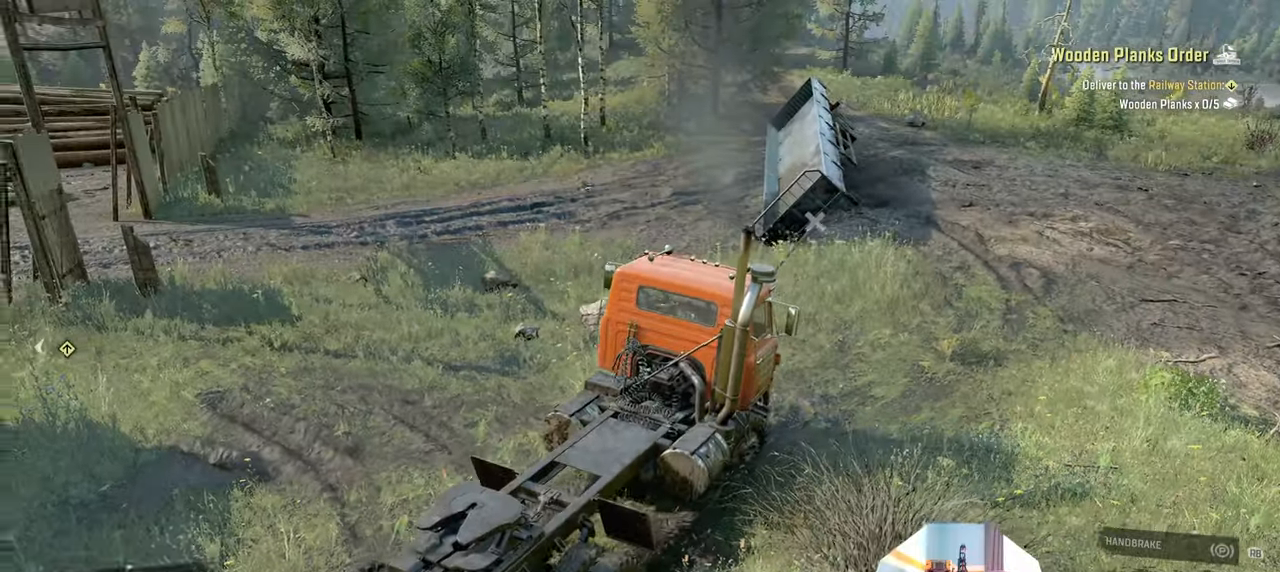
{"buttons": ["R2"], "left_stick": "center", "right_stick": "center", "events": [[166, "right_stick", "center"]]}
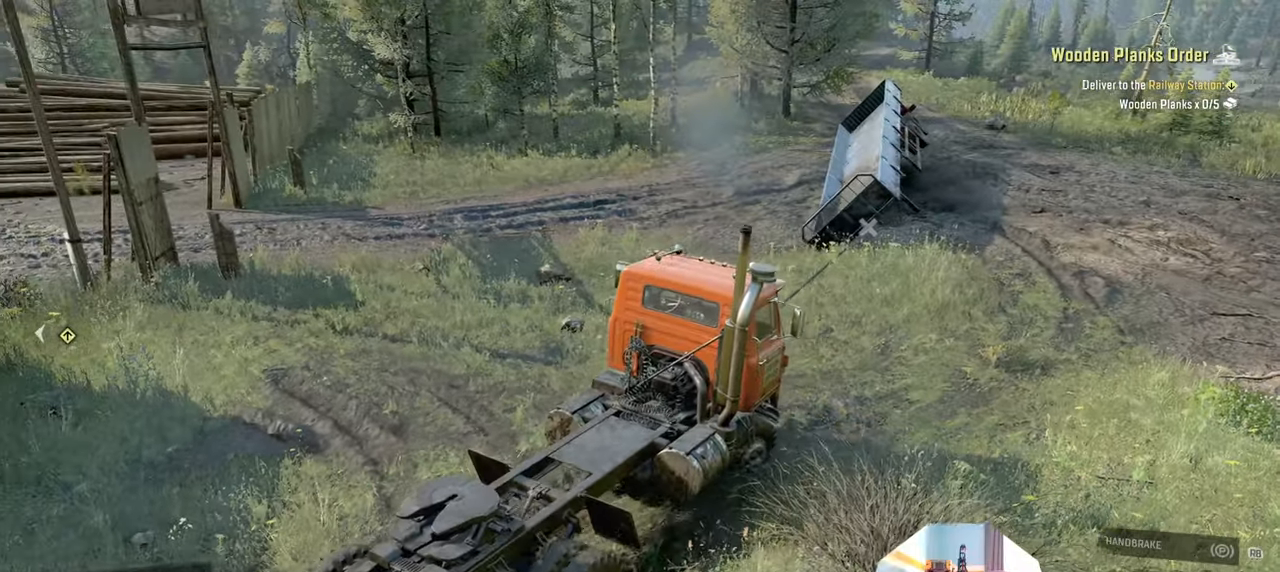
{"buttons": ["R2"], "left_stick": "center", "right_stick": "center", "events": []}
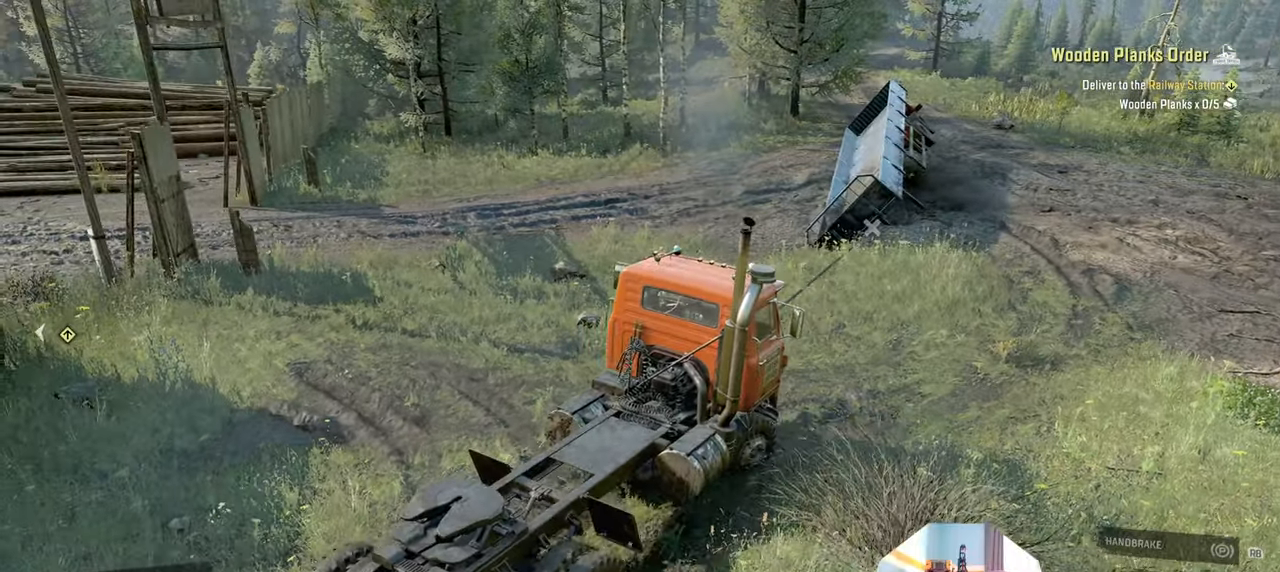
{"buttons": ["R2"], "left_stick": "left", "right_stick": "center", "events": [[200, "left_stick", "left"]]}
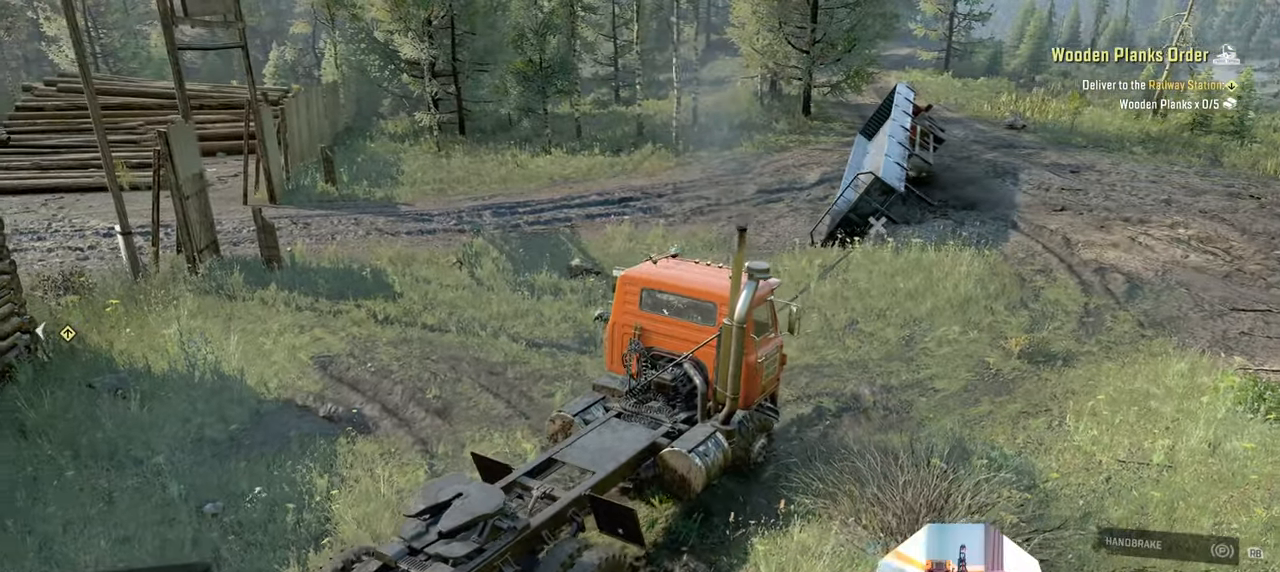
{"buttons": ["R2"], "left_stick": "center", "right_stick": "center", "events": [[200, "left_stick", "center"]]}
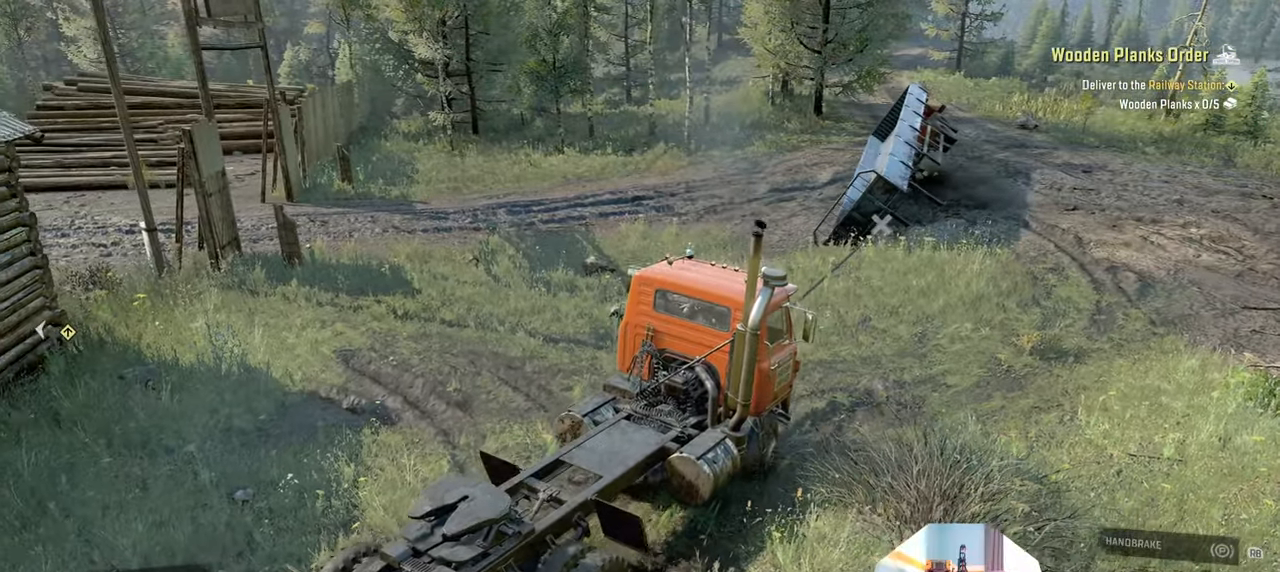
{"buttons": ["R2"], "left_stick": "center", "right_stick": "center", "events": []}
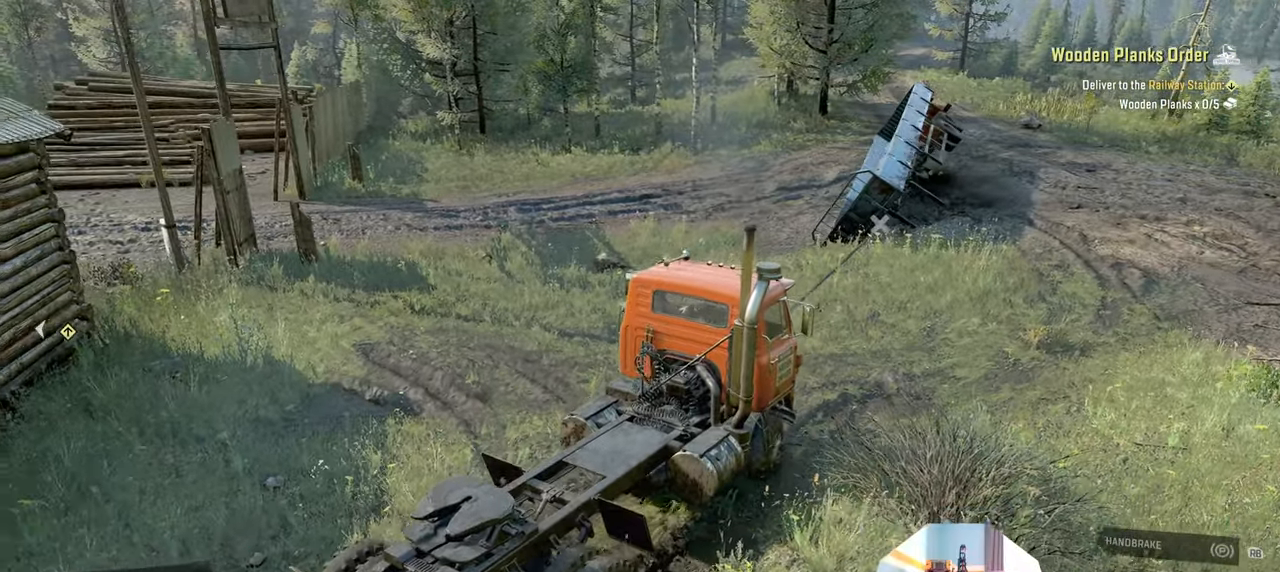
{"buttons": ["R2"], "left_stick": "center", "right_stick": "left", "events": [[100, "right_stick", "left"]]}
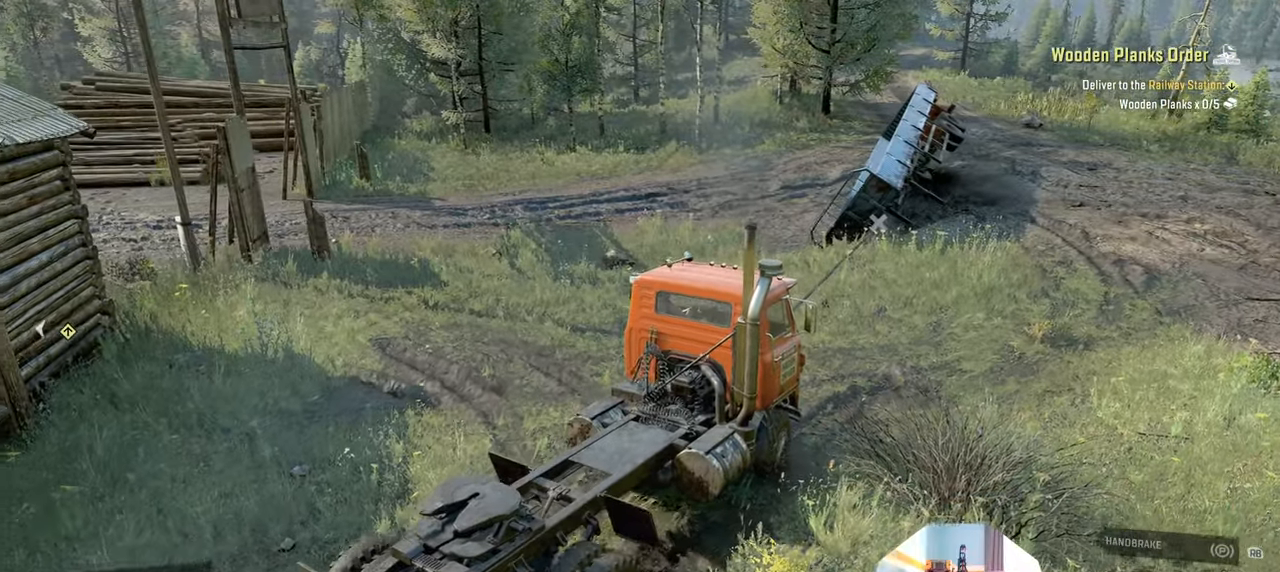
{"buttons": ["R2"], "left_stick": "left", "right_stick": "center", "events": [[366, "right_stick", "center"], [466, "left_stick", "left"]]}
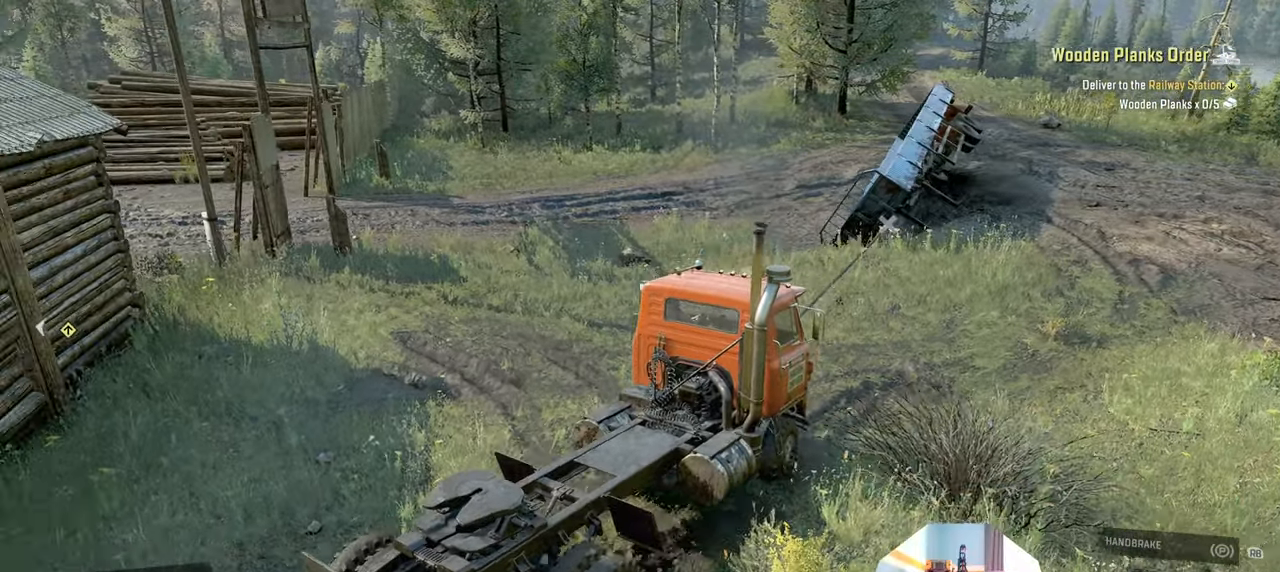
{"buttons": ["R2"], "left_stick": "left", "right_stick": "center", "events": []}
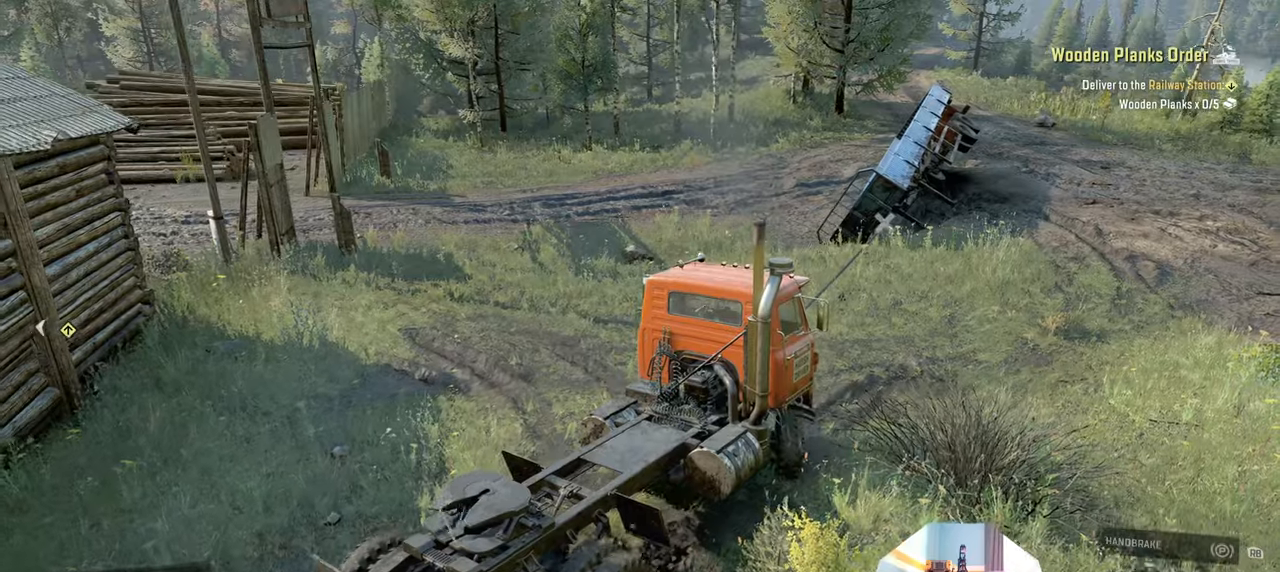
{"buttons": ["R2"], "left_stick": "left", "right_stick": "center", "events": []}
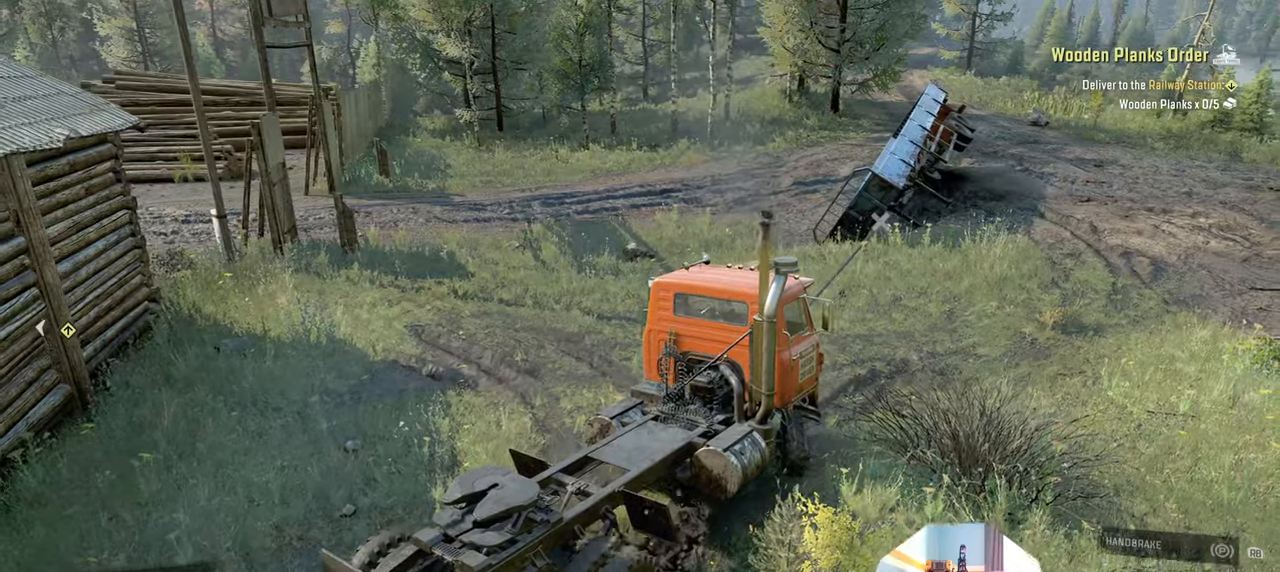
{"buttons": ["B"], "left_stick": "center", "right_stick": "center", "events": [[433, "left_stick", "center"], [466, "R2", "up"], [500, "B", "down"]]}
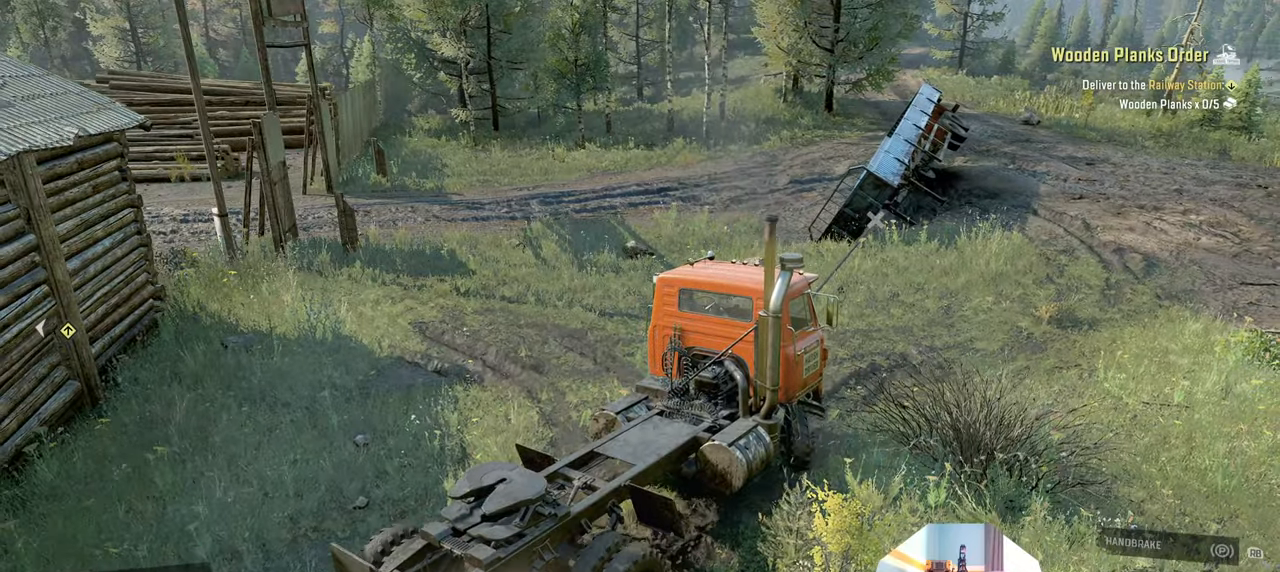
{"buttons": [], "left_stick": "right", "right_stick": "center", "events": [[100, "B", "up"], [100, "left_stick", "right"], [166, "L1", "down"], [300, "right_stick", "up"], [433, "right_stick", "center"], [466, "L1", "up"]]}
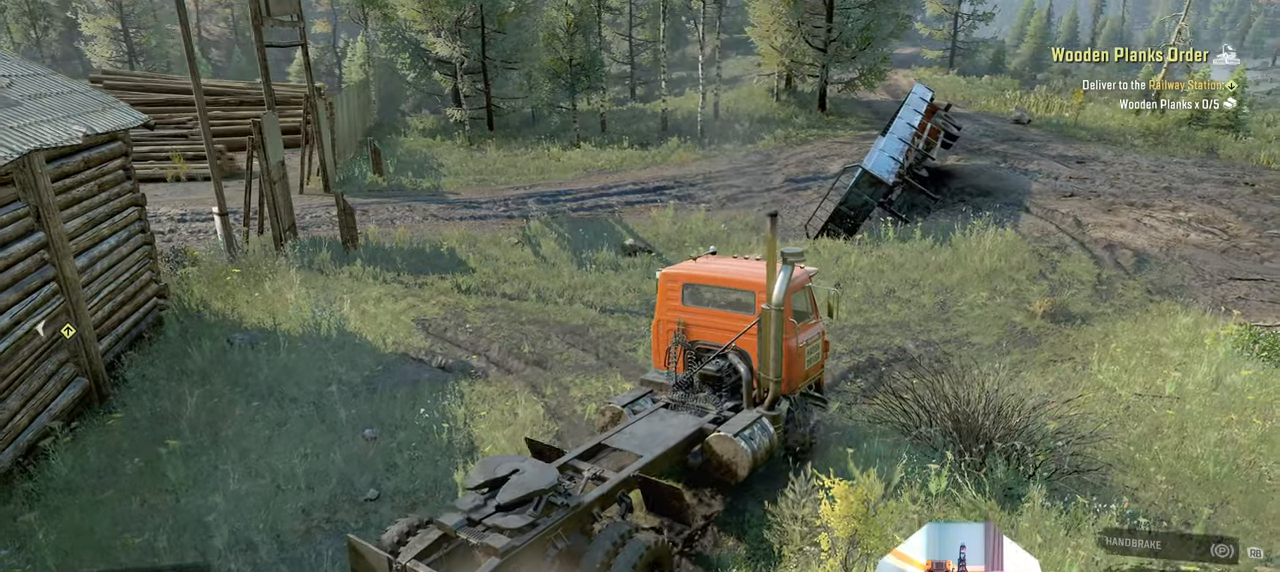
{"buttons": ["R2"], "left_stick": "right", "right_stick": "down", "events": [[33, "R2", "down"], [333, "right_stick", "down"]]}
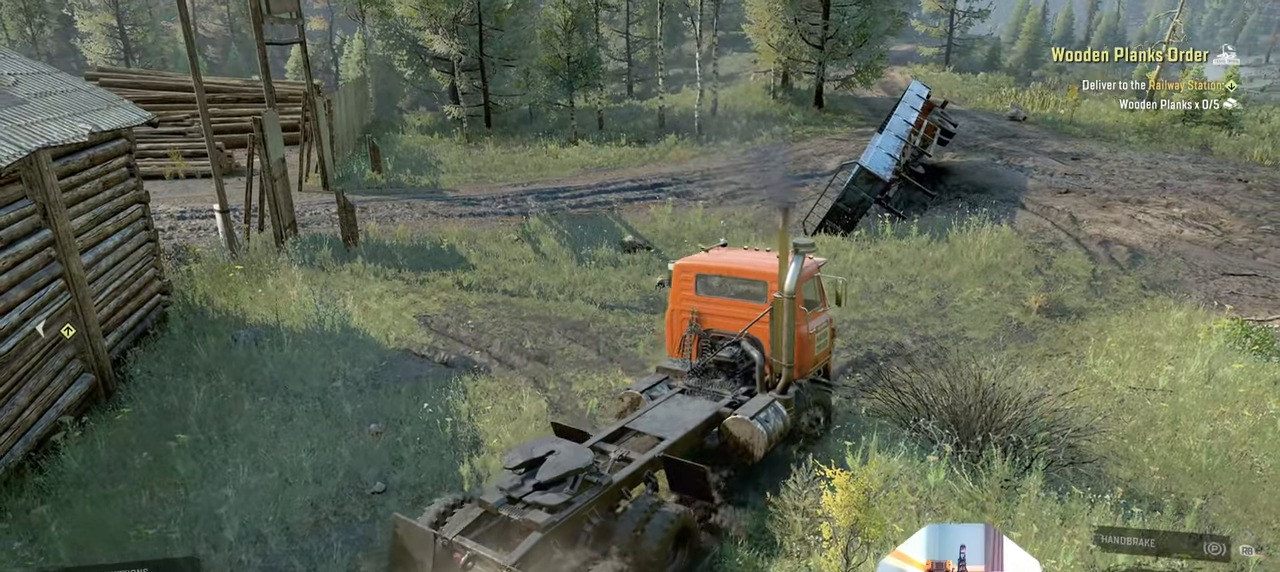
{"buttons": ["R2"], "left_stick": "up-right", "right_stick": "center", "events": [[300, "right_stick", "center"], [366, "left_stick", "up-right"]]}
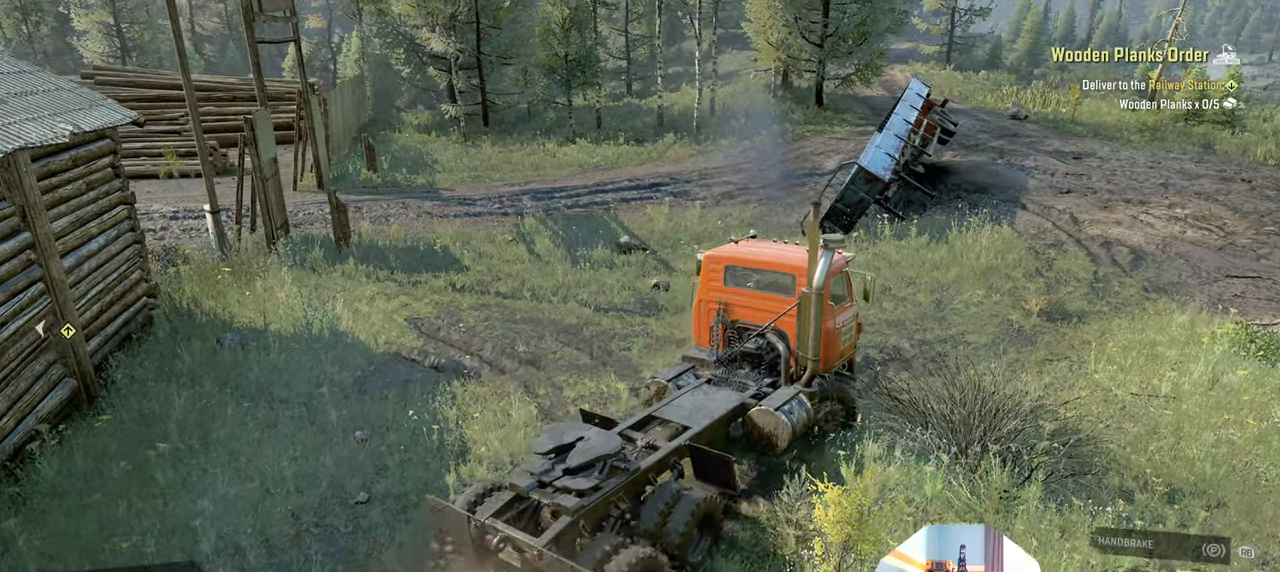
{"buttons": ["R2"], "left_stick": "up-right", "right_stick": "down", "events": [[466, "right_stick", "down"]]}
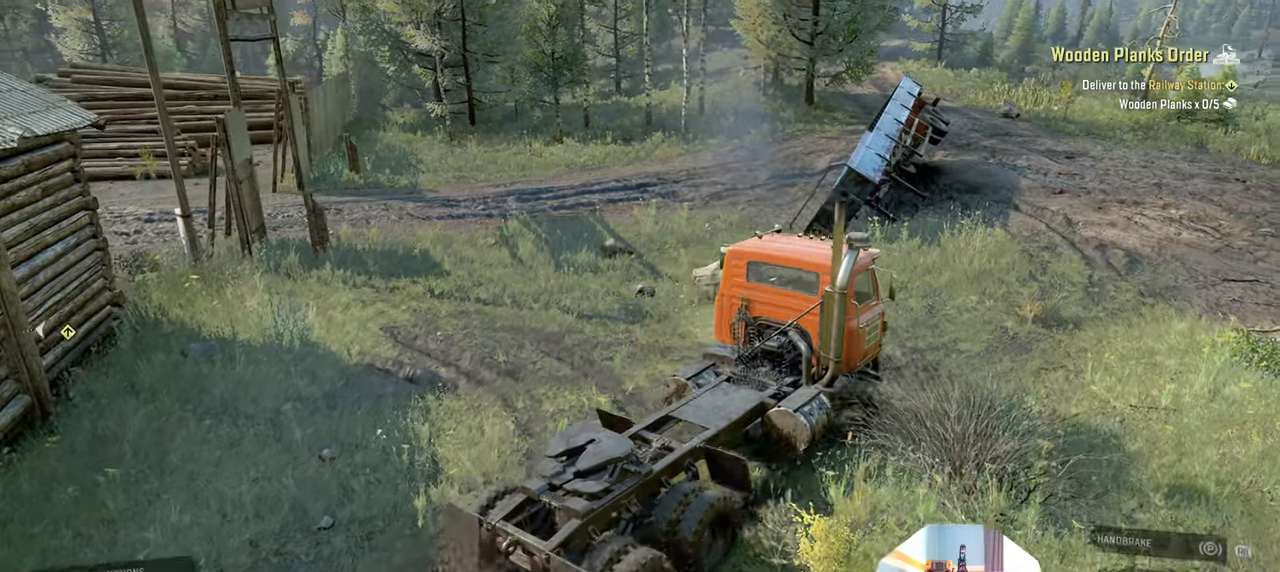
{"buttons": ["R2"], "left_stick": "left", "right_stick": "left", "events": [[33, "right_stick", "center"], [100, "left_stick", "center"], [233, "right_stick", "left"], [366, "right_stick", "center"], [500, "left_stick", "left"], [500, "right_stick", "left"]]}
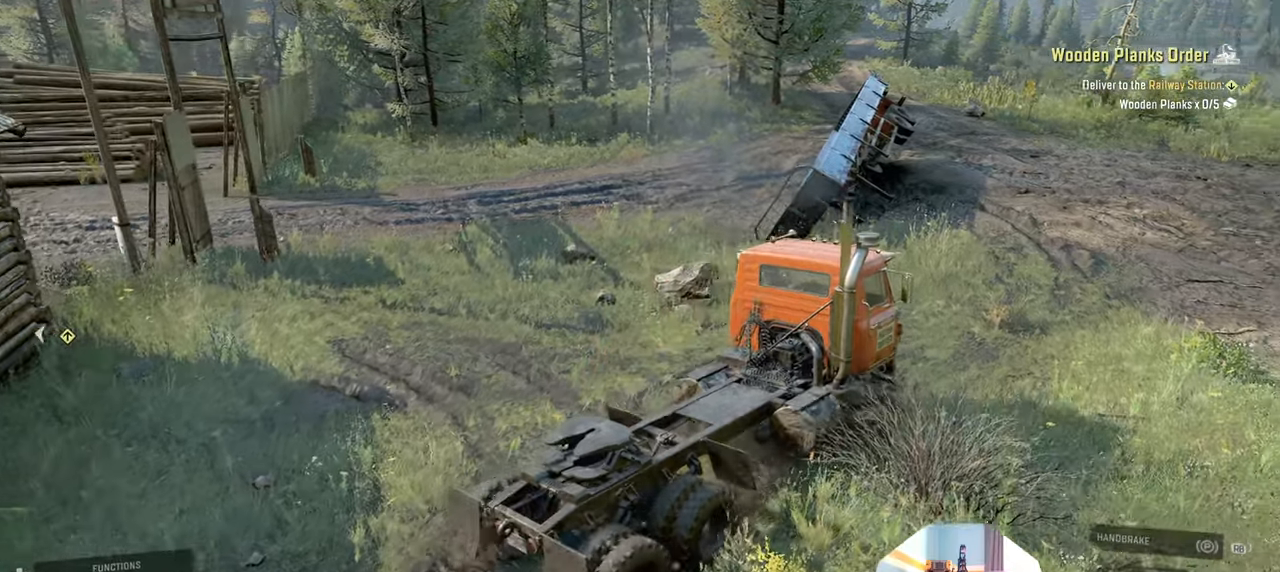
{"buttons": ["R2"], "left_stick": "center", "right_stick": "left", "events": [[400, "left_stick", "center"]]}
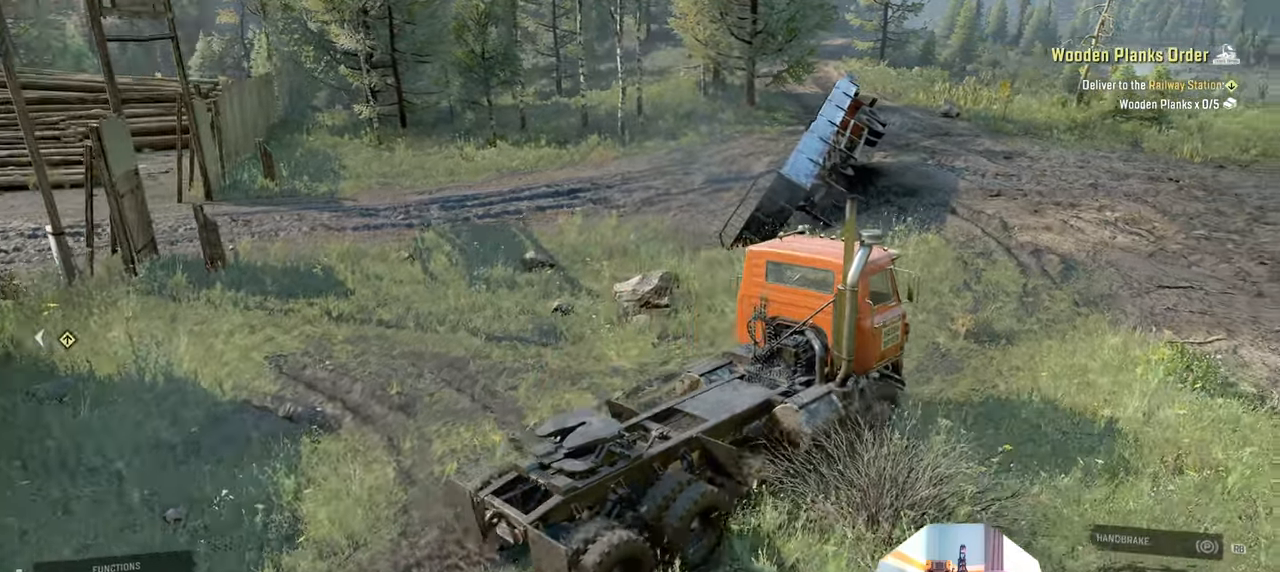
{"buttons": ["R2"], "left_stick": "center", "right_stick": "down-left", "events": [[233, "left_stick", "left"], [333, "left_stick", "center"], [333, "right_stick", "down-left"]]}
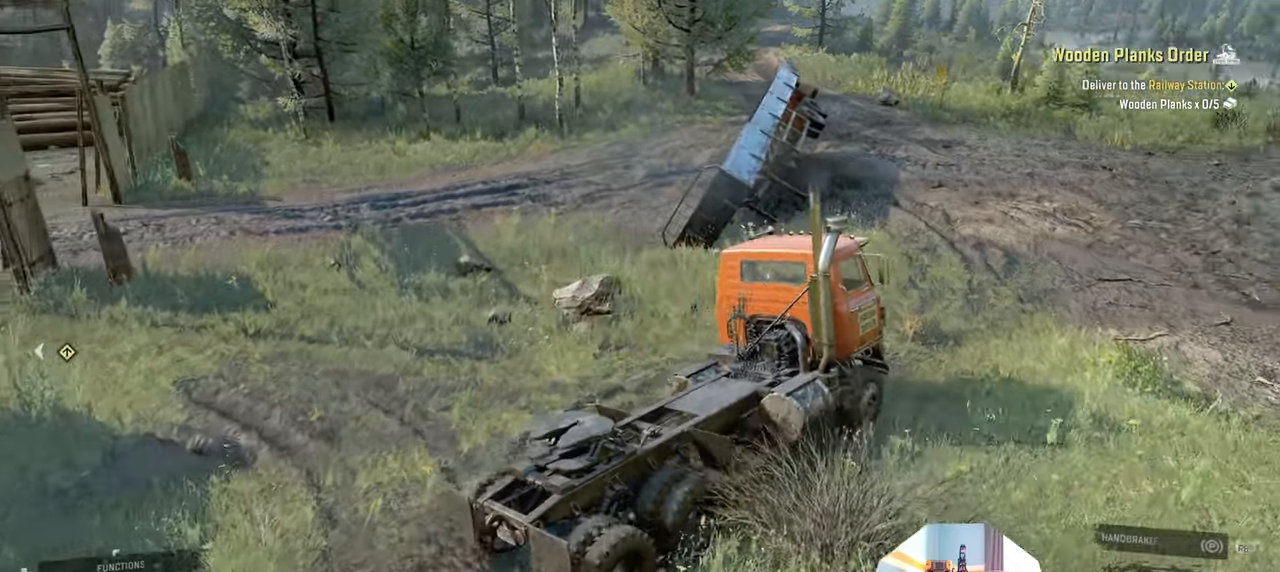
{"buttons": ["R2"], "left_stick": "right", "right_stick": "center", "events": [[200, "left_stick", "right"], [200, "right_stick", "center"]]}
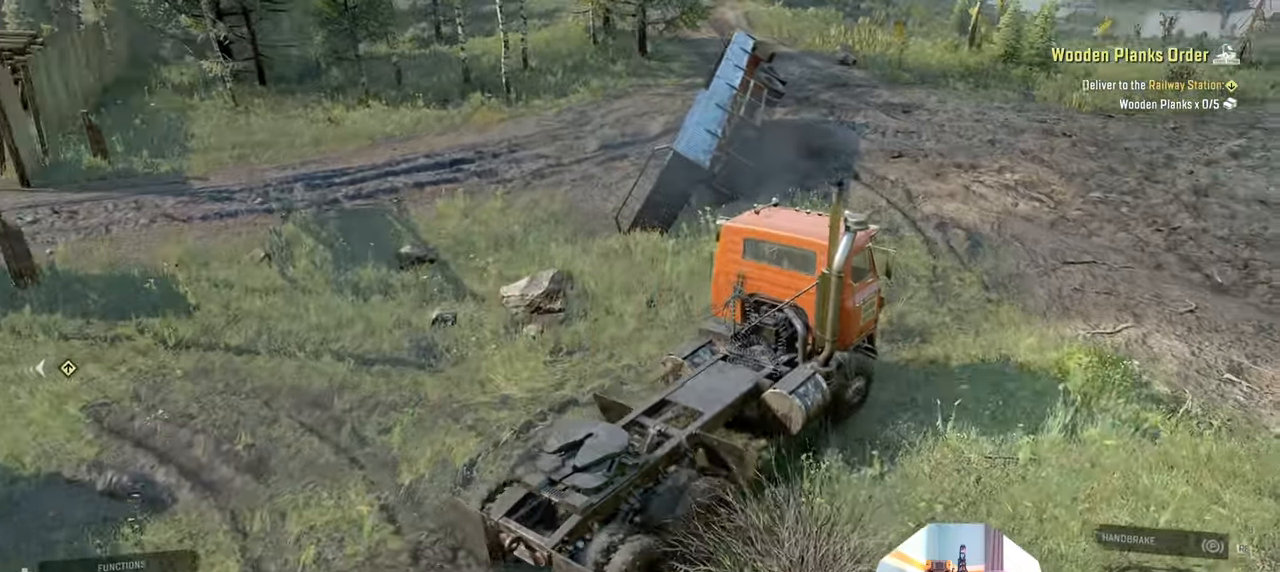
{"buttons": ["R2"], "left_stick": "up-left", "right_stick": "down-left", "events": [[100, "left_stick", "center"], [200, "left_stick", "up-left"], [400, "right_stick", "down-left"]]}
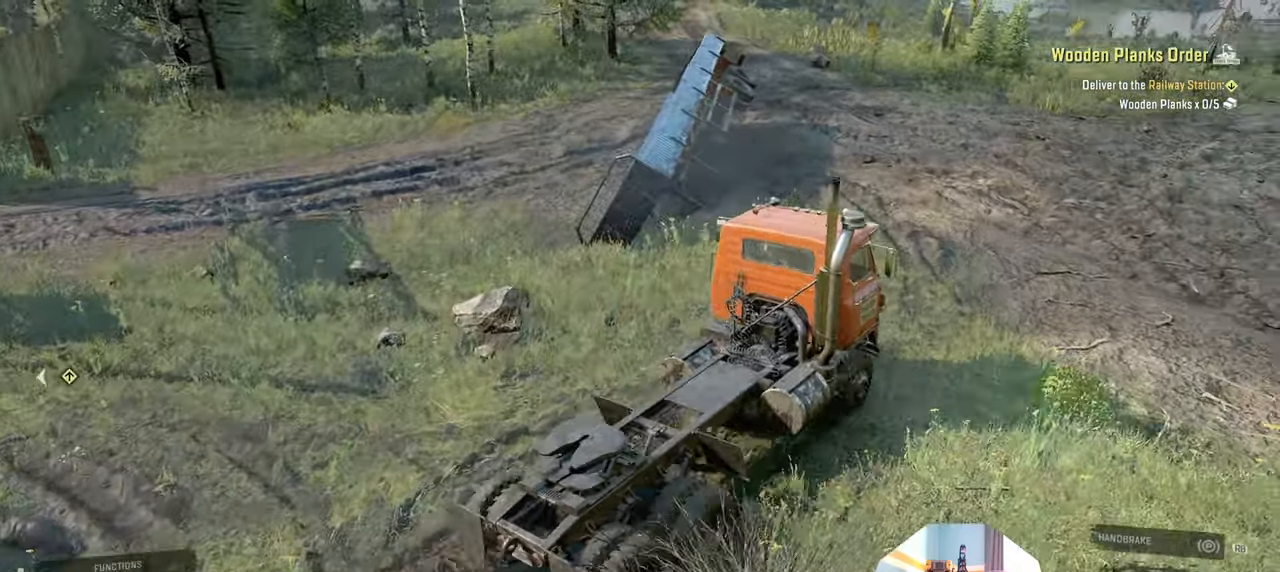
{"buttons": ["R2"], "left_stick": "center", "right_stick": "down", "events": [[33, "right_stick", "down"], [200, "left_stick", "center"]]}
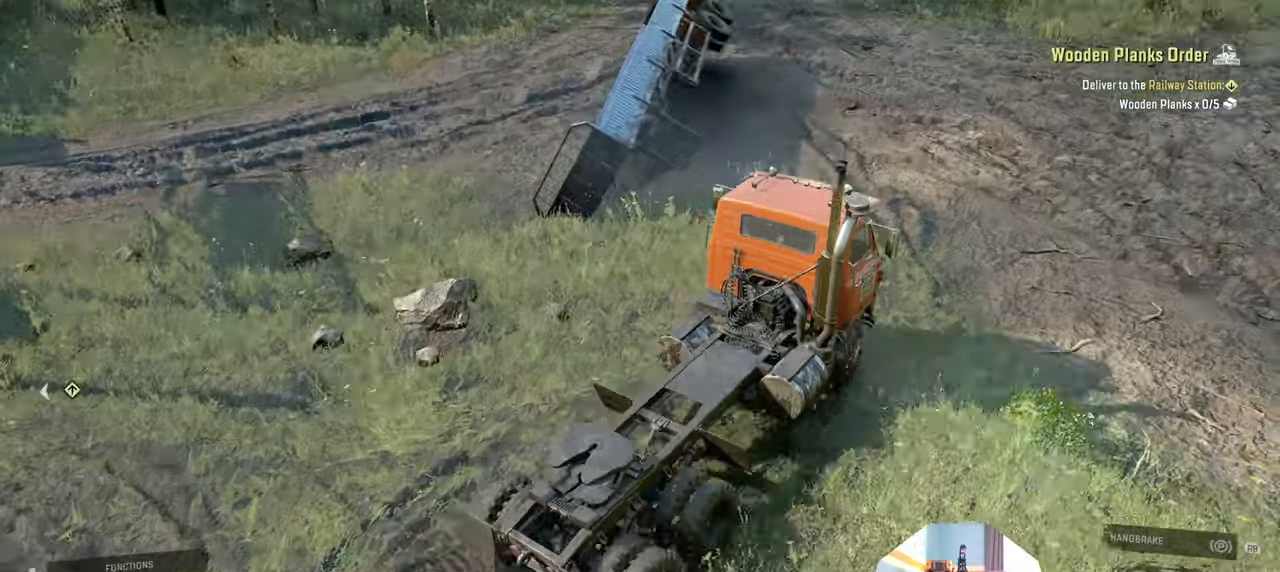
{"buttons": ["R2"], "left_stick": "center", "right_stick": "center", "events": [[66, "right_stick", "center"], [133, "left_stick", "right"], [266, "right_stick", "up"], [300, "left_stick", "center"], [400, "right_stick", "center"]]}
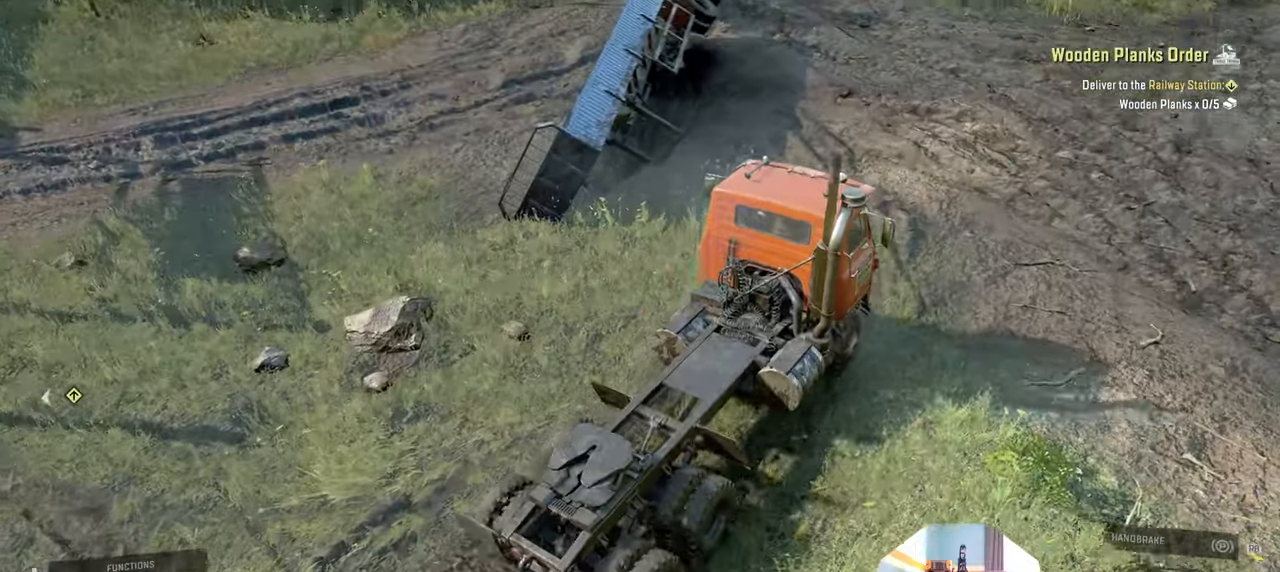
{"buttons": ["R2"], "left_stick": "center", "right_stick": "center", "events": [[133, "left_stick", "down"], [133, "right_stick", "up"], [233, "right_stick", "center"], [300, "left_stick", "center"]]}
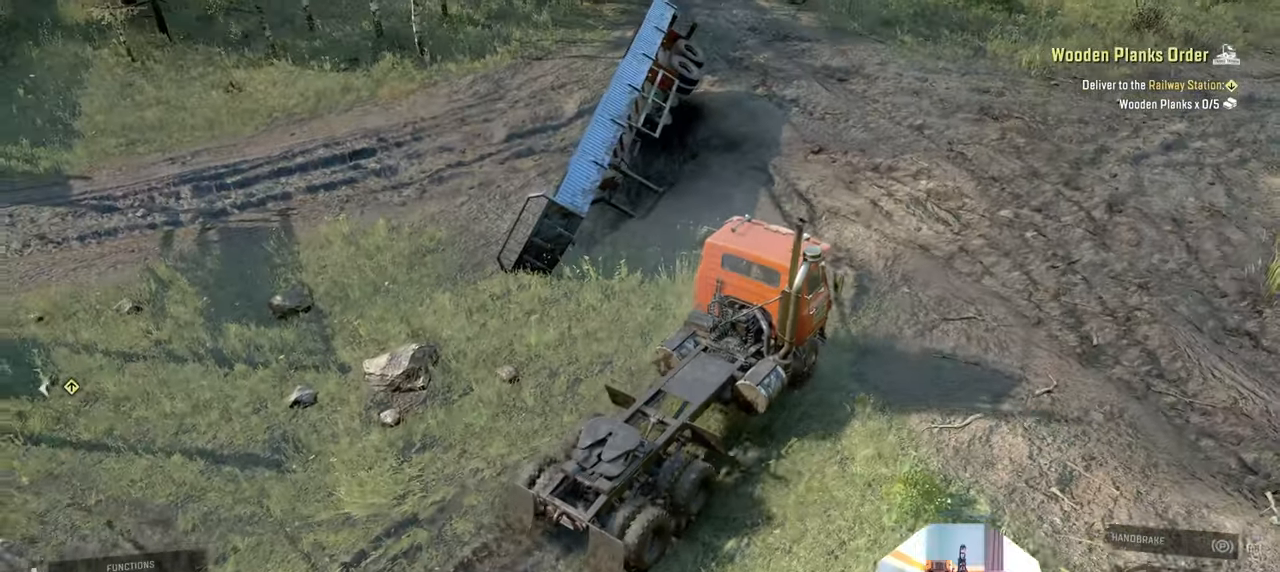
{"buttons": ["R2"], "left_stick": "center", "right_stick": "center", "events": [[300, "L1", "down"], [433, "L1", "up"]]}
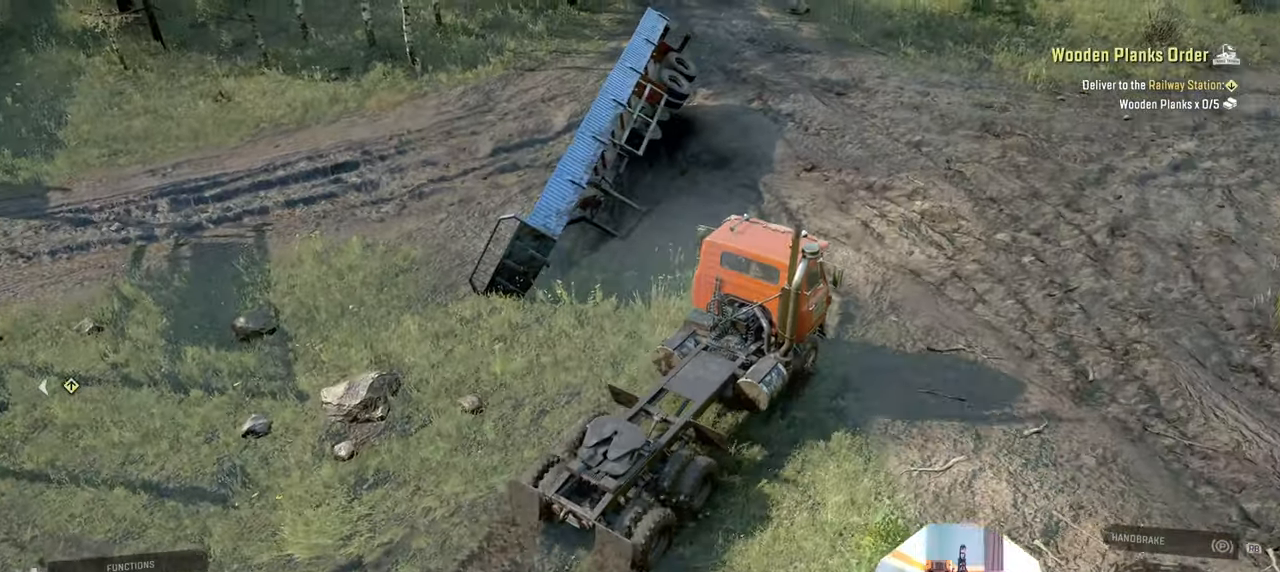
{"buttons": ["R2"], "left_stick": "center", "right_stick": "center", "events": [[300, "left_stick", "left"], [433, "left_stick", "center"]]}
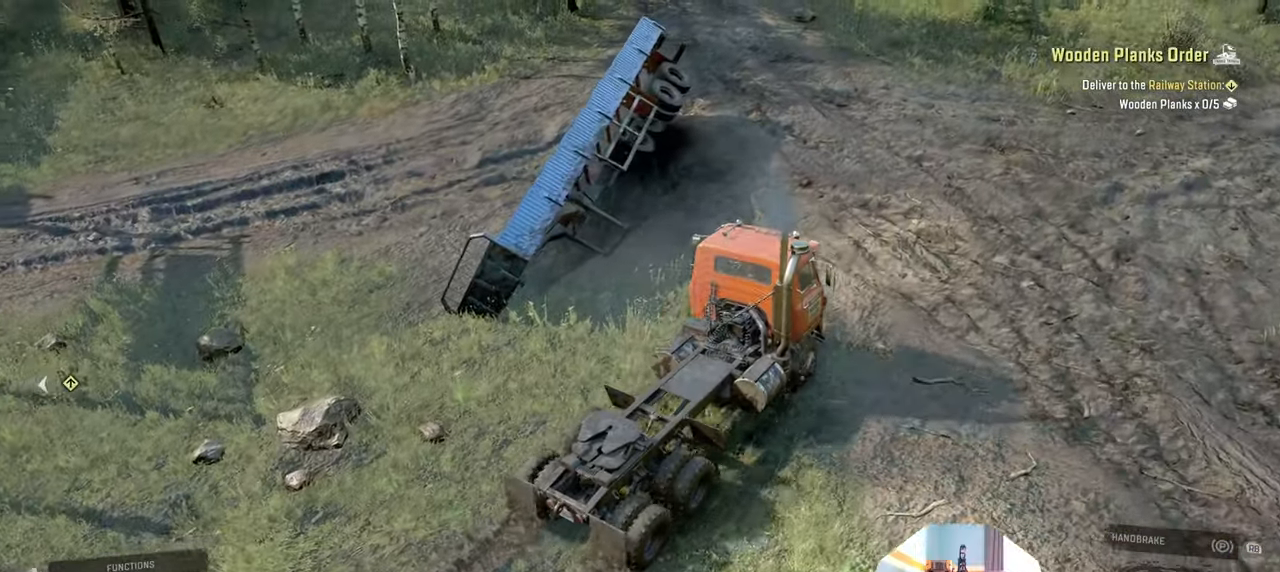
{"buttons": ["R2"], "left_stick": "center", "right_stick": "center", "events": [[66, "left_stick", "right"], [366, "right_stick", "up"], [433, "left_stick", "center"], [466, "right_stick", "center"]]}
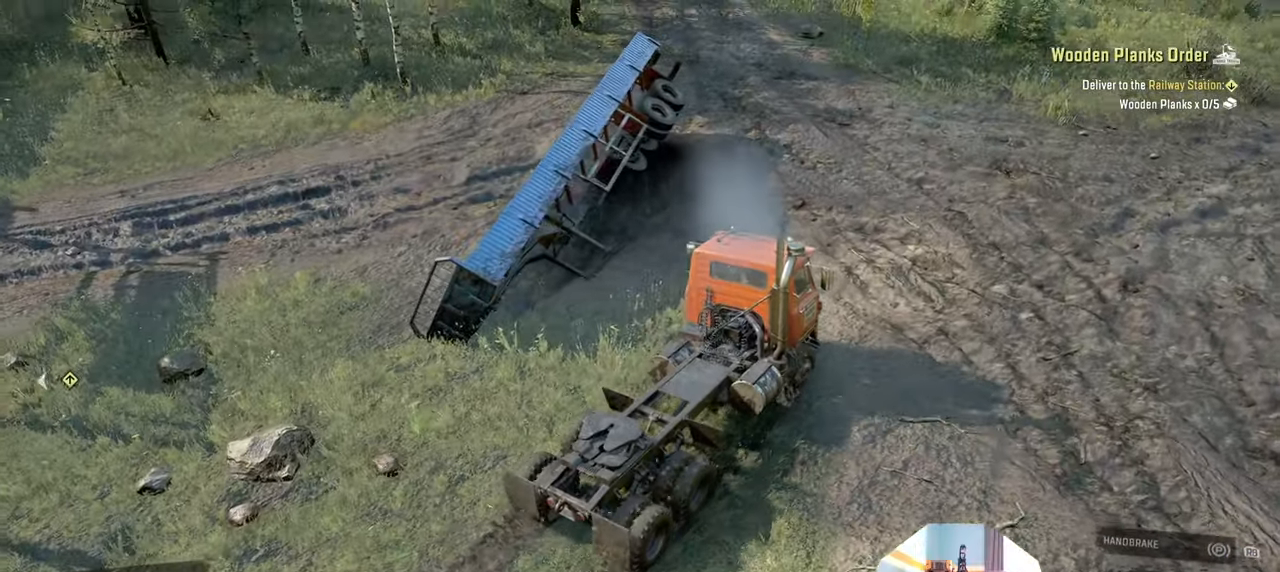
{"buttons": ["R2"], "left_stick": "up-left", "right_stick": "up-left", "events": [[66, "left_stick", "right"], [300, "right_stick", "up"], [400, "left_stick", "up"], [433, "right_stick", "up-left"], [500, "left_stick", "up-left"]]}